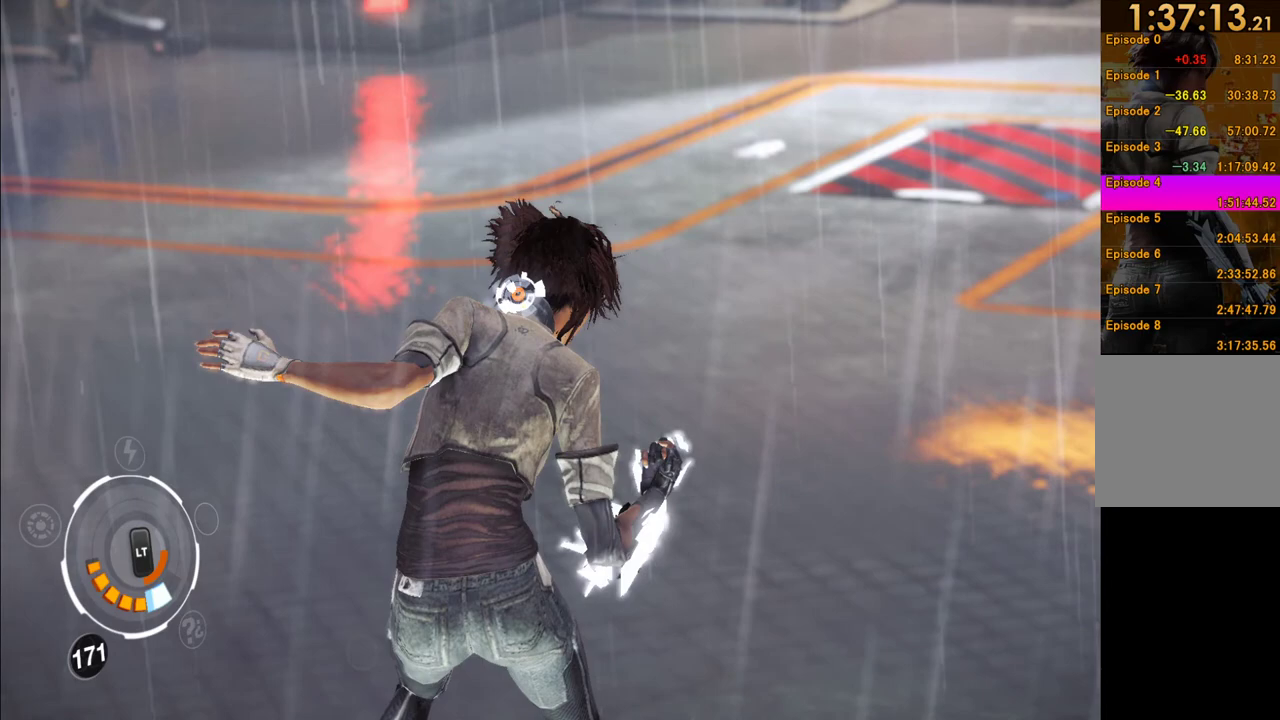
Gameplay with a controller (Xbox layout); each line is a JSON object with the inputs held at the frame after it. "events" lists button and stick changes between this image and that frame as [ms after this image, input, new state], when the widget could be followed in between. This overlay highlights the sticks when they move; stick clicks (L3 R3) are not distinguishable. Not read: L3 R3.
{"buttons": ["L2"], "left_stick": "down-right", "right_stick": "center", "events": []}
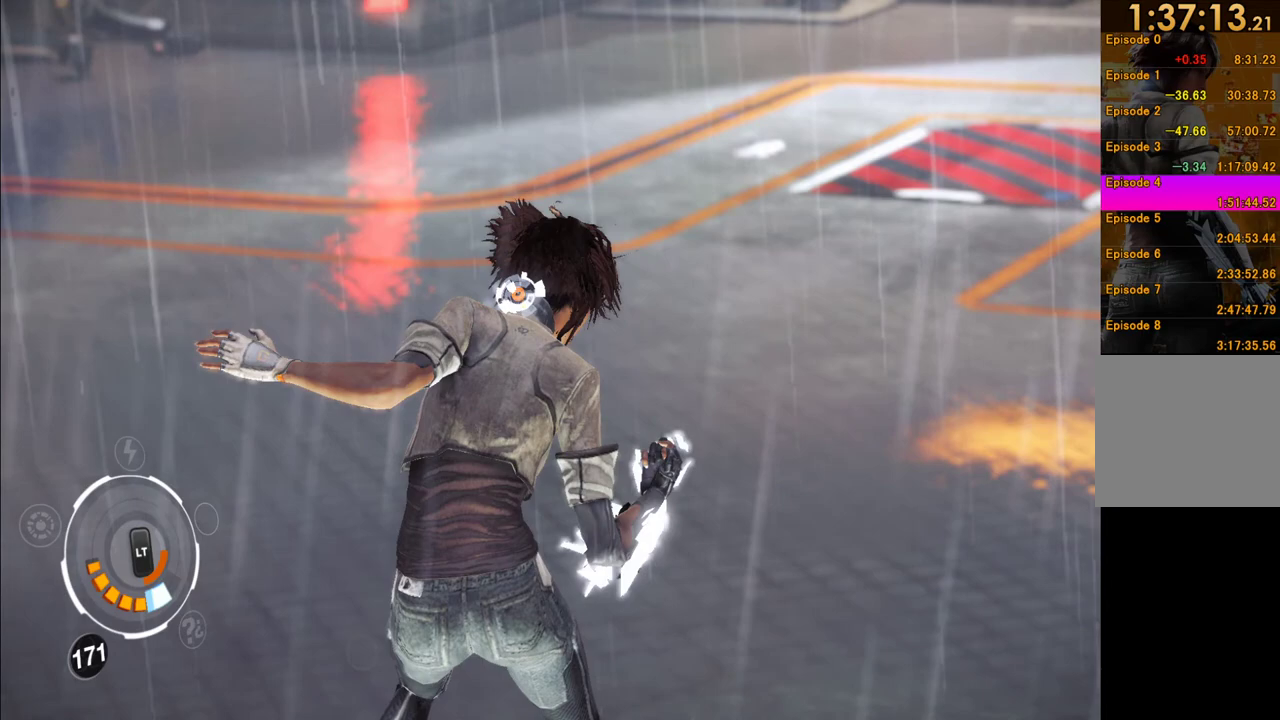
{"buttons": ["L2"], "left_stick": "down-right", "right_stick": "center", "events": []}
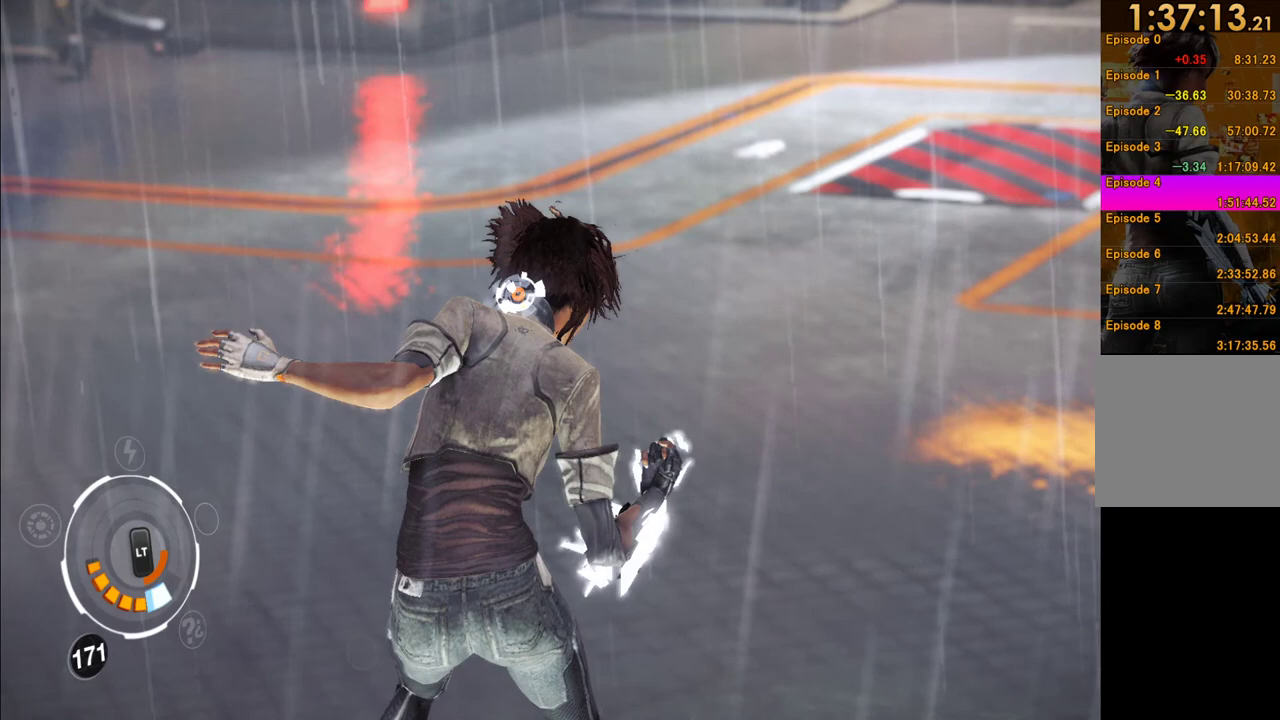
{"buttons": ["L2"], "left_stick": "down-right", "right_stick": "center", "events": []}
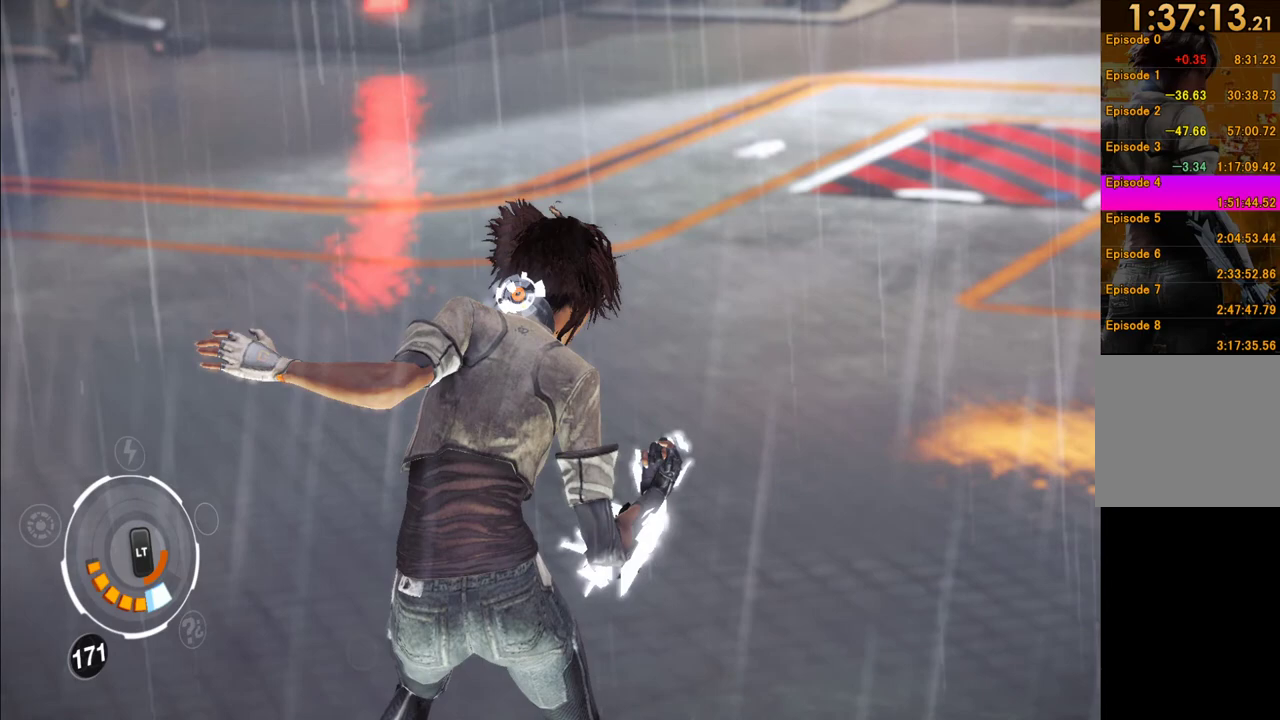
{"buttons": ["L2"], "left_stick": "down-right", "right_stick": "center", "events": []}
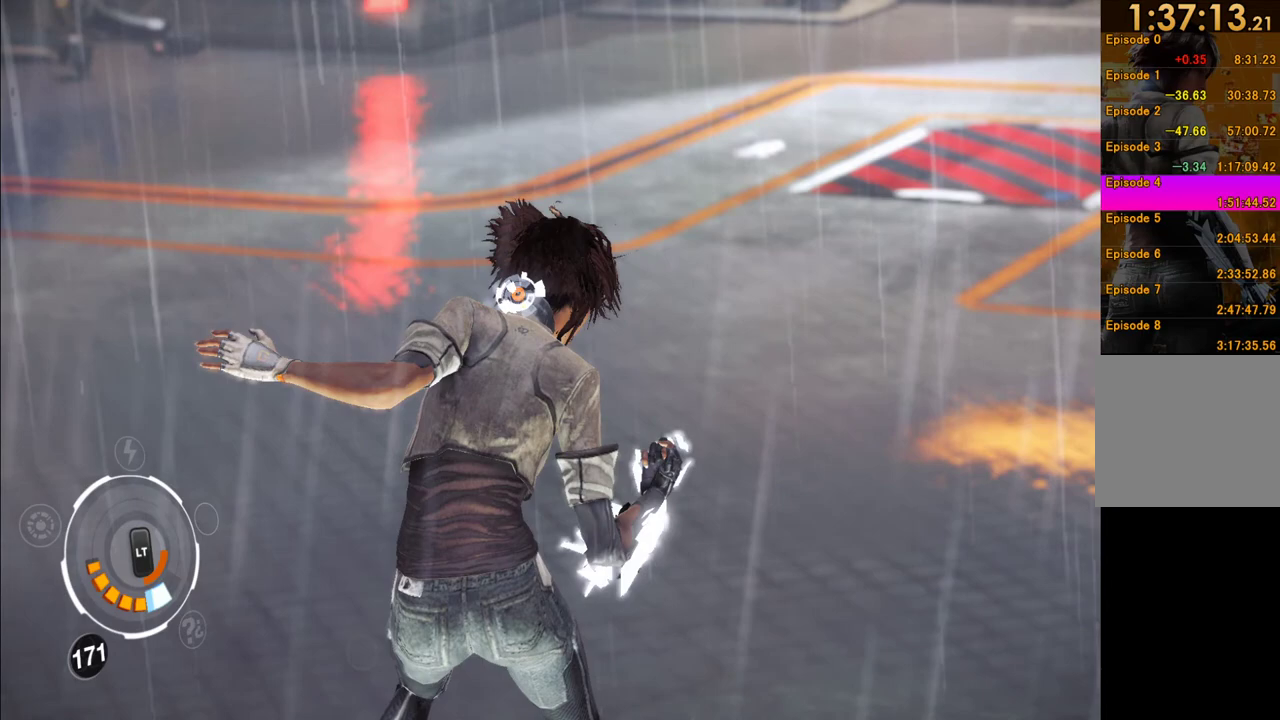
{"buttons": ["L2"], "left_stick": "down-right", "right_stick": "center", "events": []}
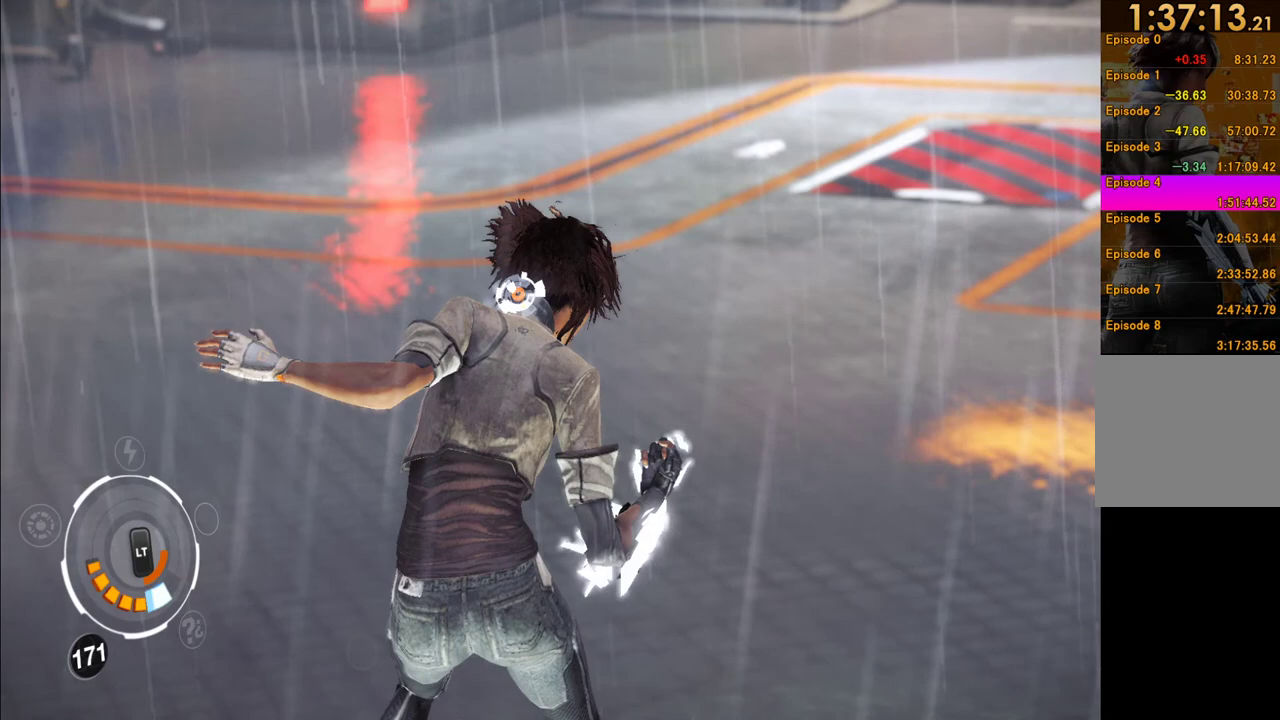
{"buttons": [], "left_stick": "up-left", "right_stick": "center", "events": [[100, "L2", "up"], [100, "left_stick", "up-left"]]}
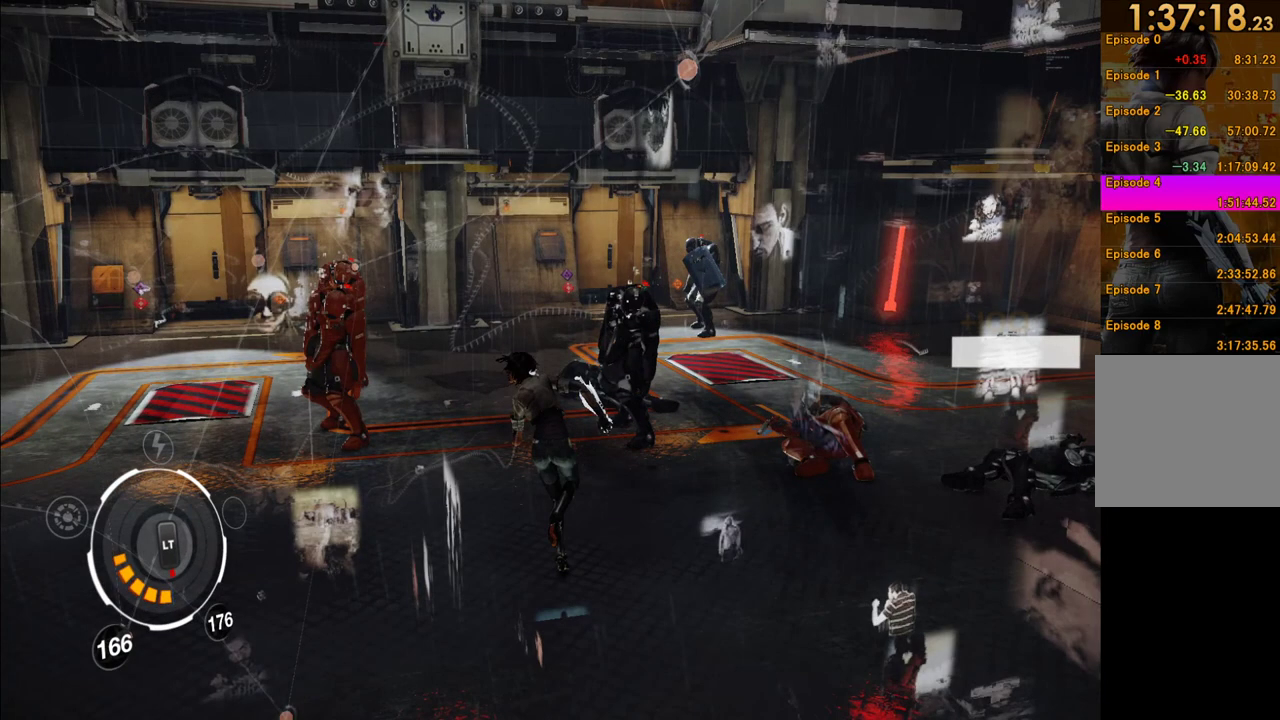
{"buttons": [], "left_stick": "up-left", "right_stick": "center", "events": []}
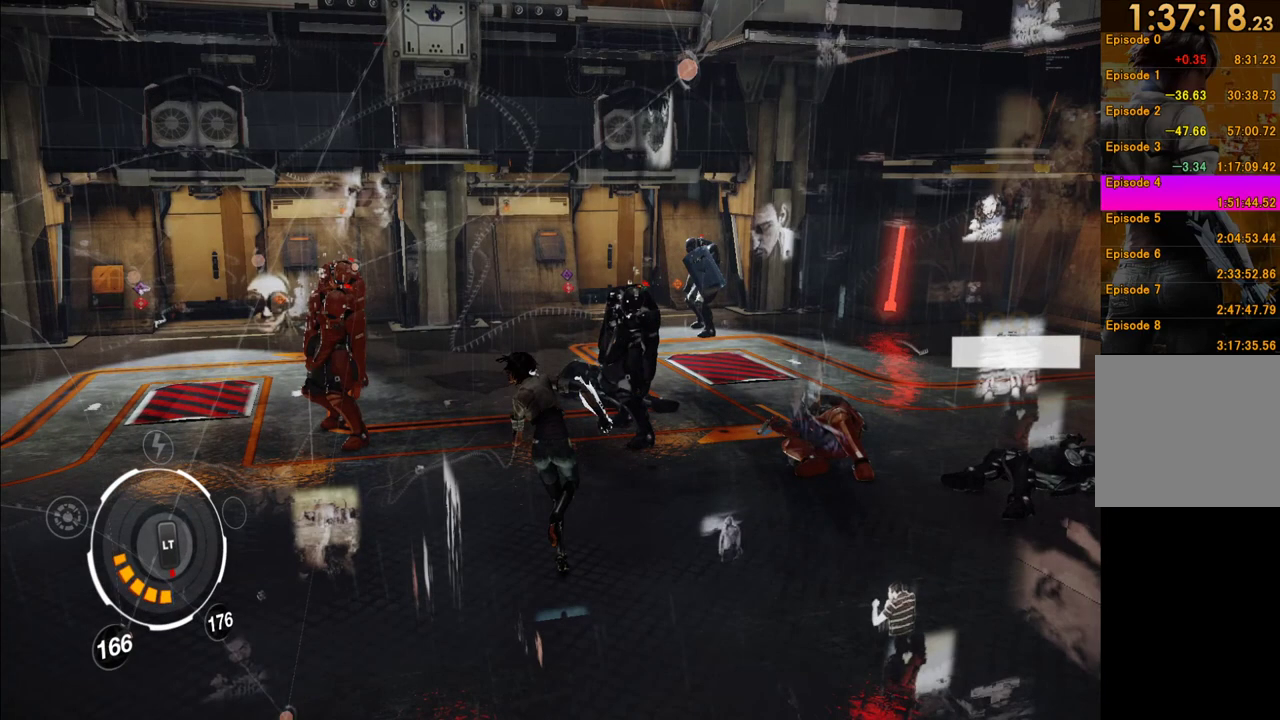
{"buttons": [], "left_stick": "up-left", "right_stick": "center", "events": []}
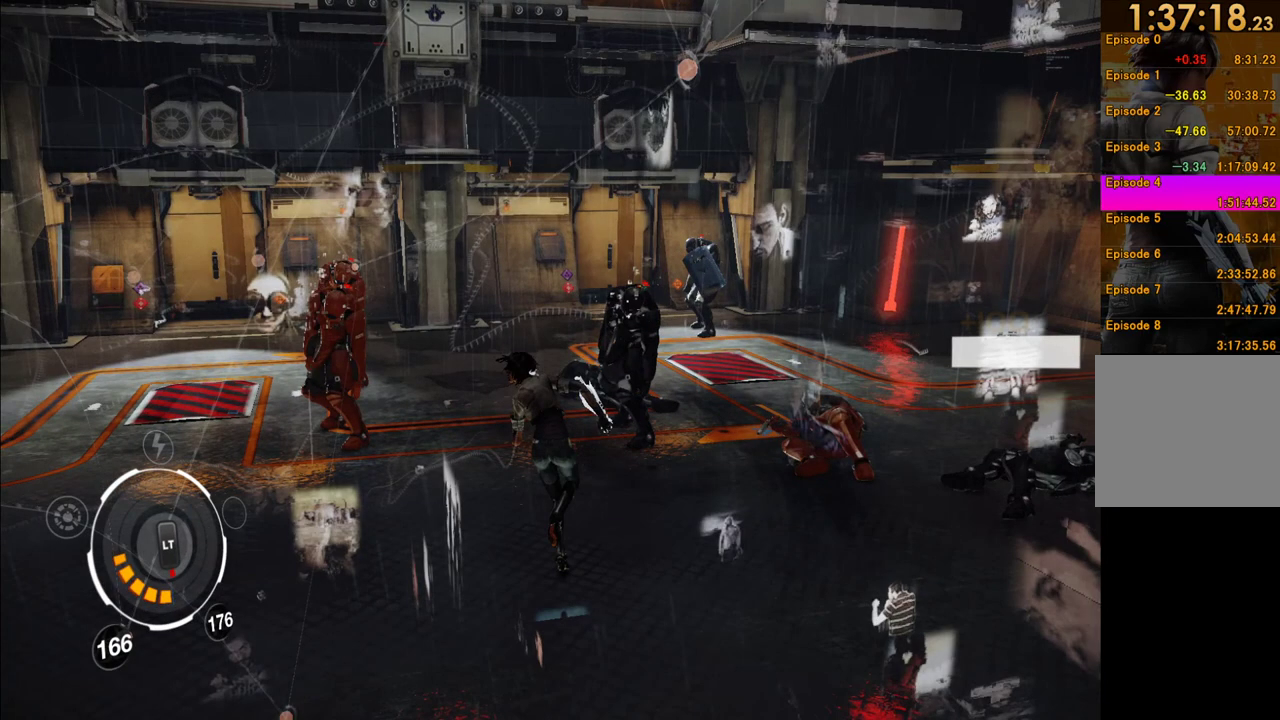
{"buttons": ["Y"], "left_stick": "center", "right_stick": "center", "events": [[50, "Y", "down"], [50, "left_stick", "center"]]}
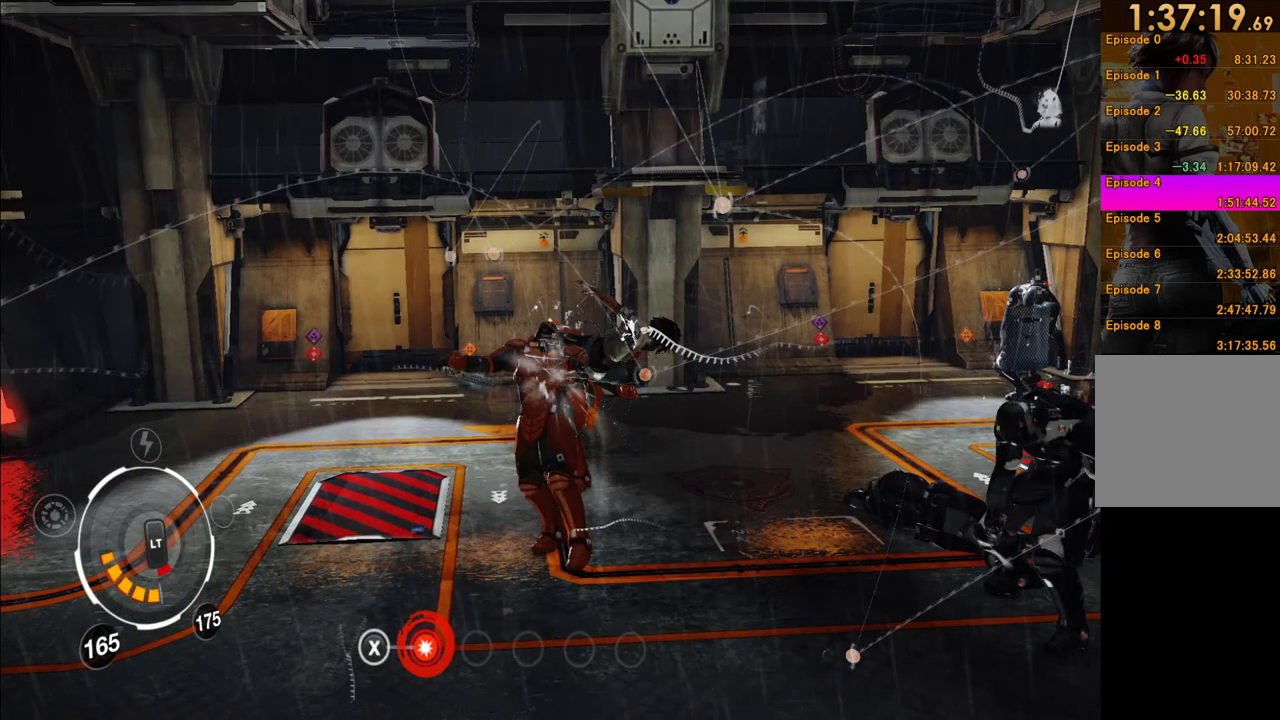
{"buttons": [], "left_stick": "center", "right_stick": "center", "events": [[117, "Y", "up"], [383, "X", "down"], [500, "X", "up"]]}
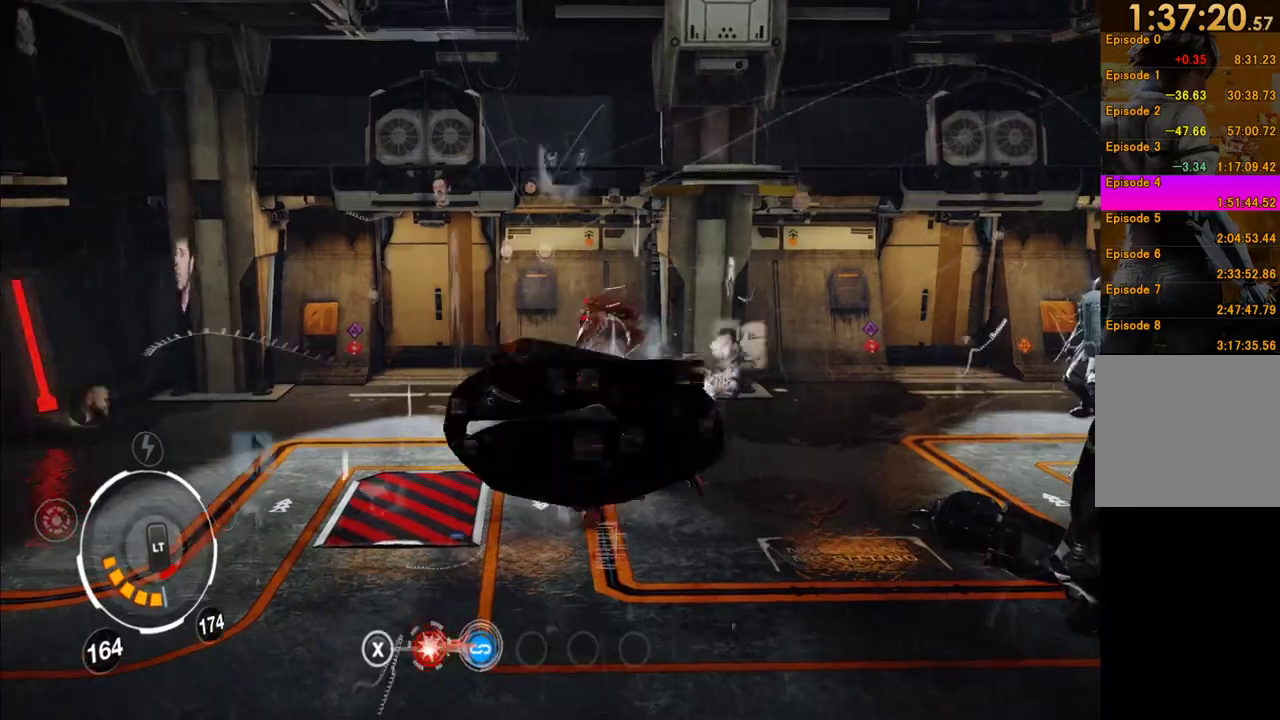
{"buttons": [], "left_stick": "center", "right_stick": "center", "events": [[50, "X", "down"], [117, "X", "up"], [217, "X", "down"], [283, "X", "up"], [367, "X", "down"], [450, "X", "up"]]}
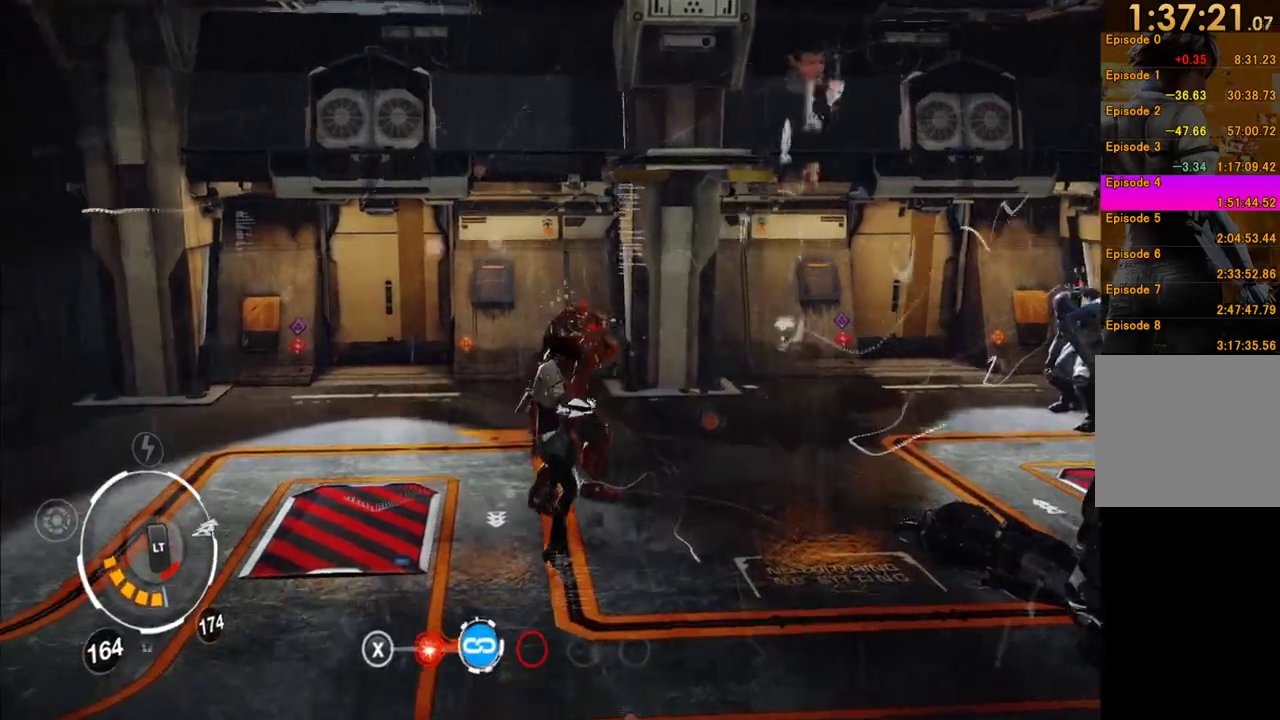
{"buttons": ["Y"], "left_stick": "center", "right_stick": "center", "events": [[167, "Y", "down"], [250, "Y", "up"], [333, "Y", "down"], [417, "Y", "up"], [483, "Y", "down"]]}
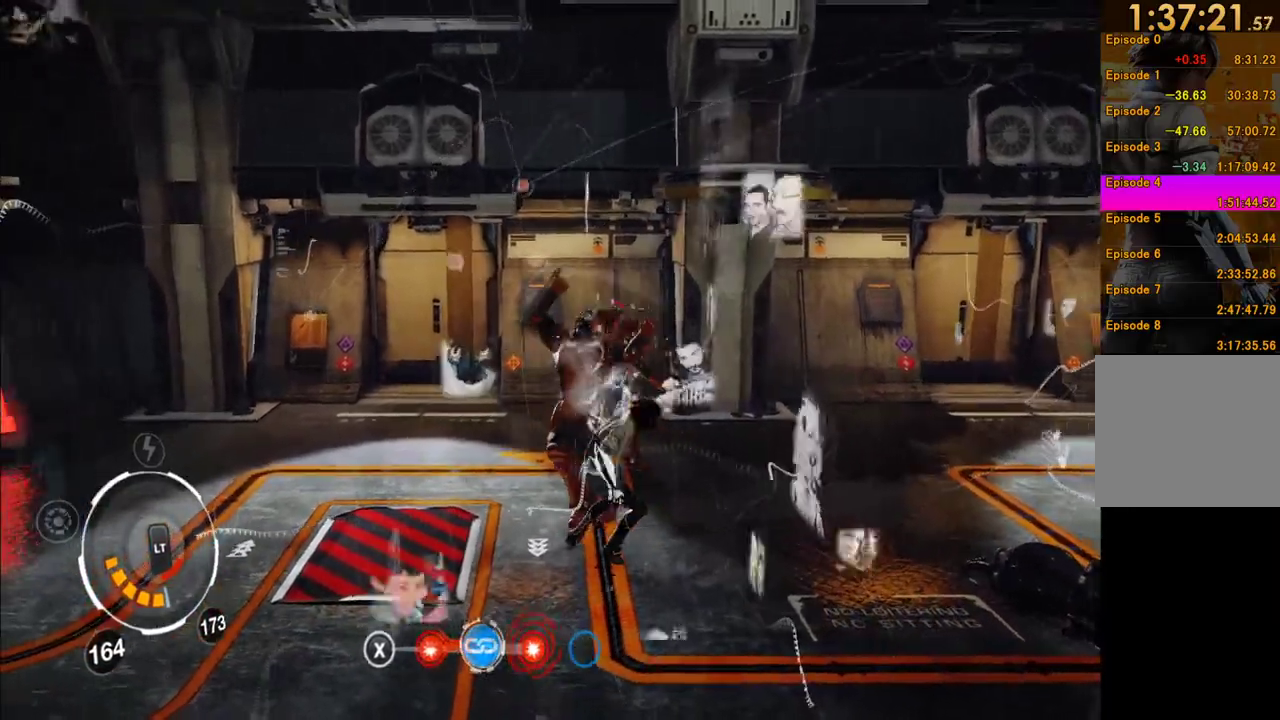
{"buttons": [], "left_stick": "center", "right_stick": "center", "events": [[83, "Y", "up"], [167, "Y", "down"], [250, "Y", "up"], [333, "Y", "down"], [433, "Y", "up"]]}
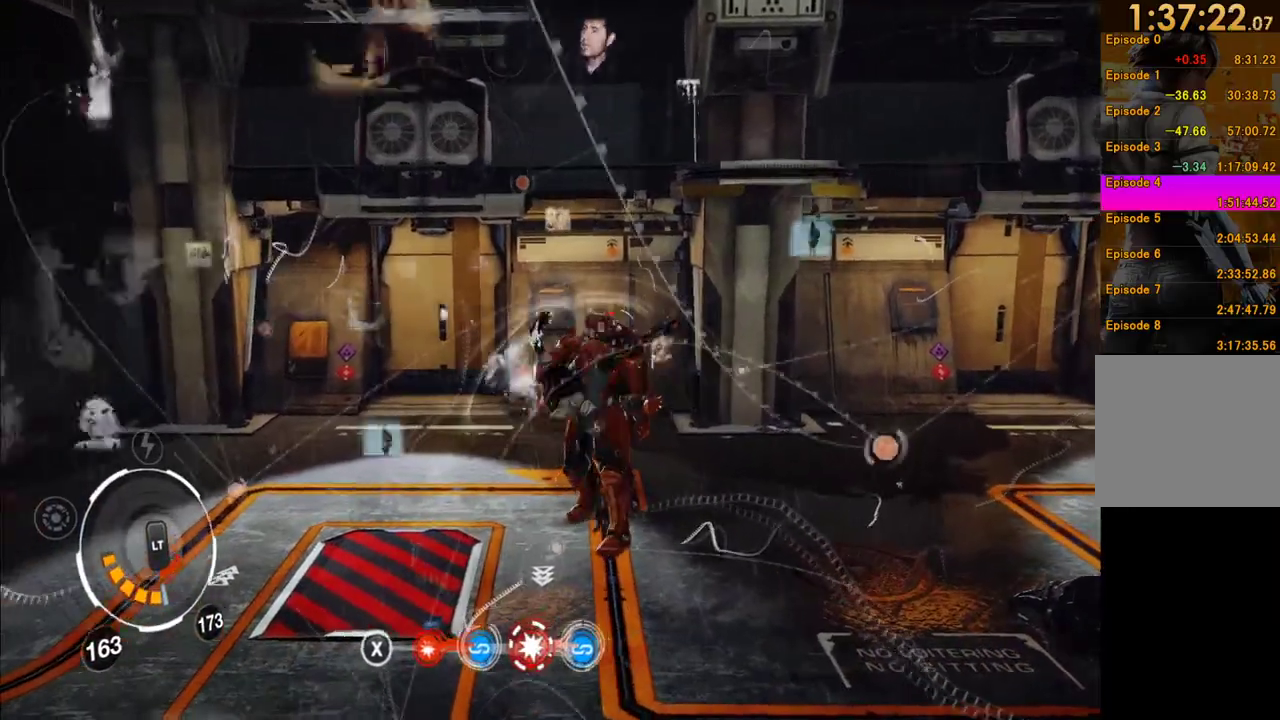
{"buttons": ["Y"], "left_stick": "center", "right_stick": "center", "events": [[17, "Y", "down"], [83, "Y", "up"], [183, "Y", "down"], [233, "Y", "up"], [333, "Y", "down"], [417, "Y", "up"], [483, "Y", "down"]]}
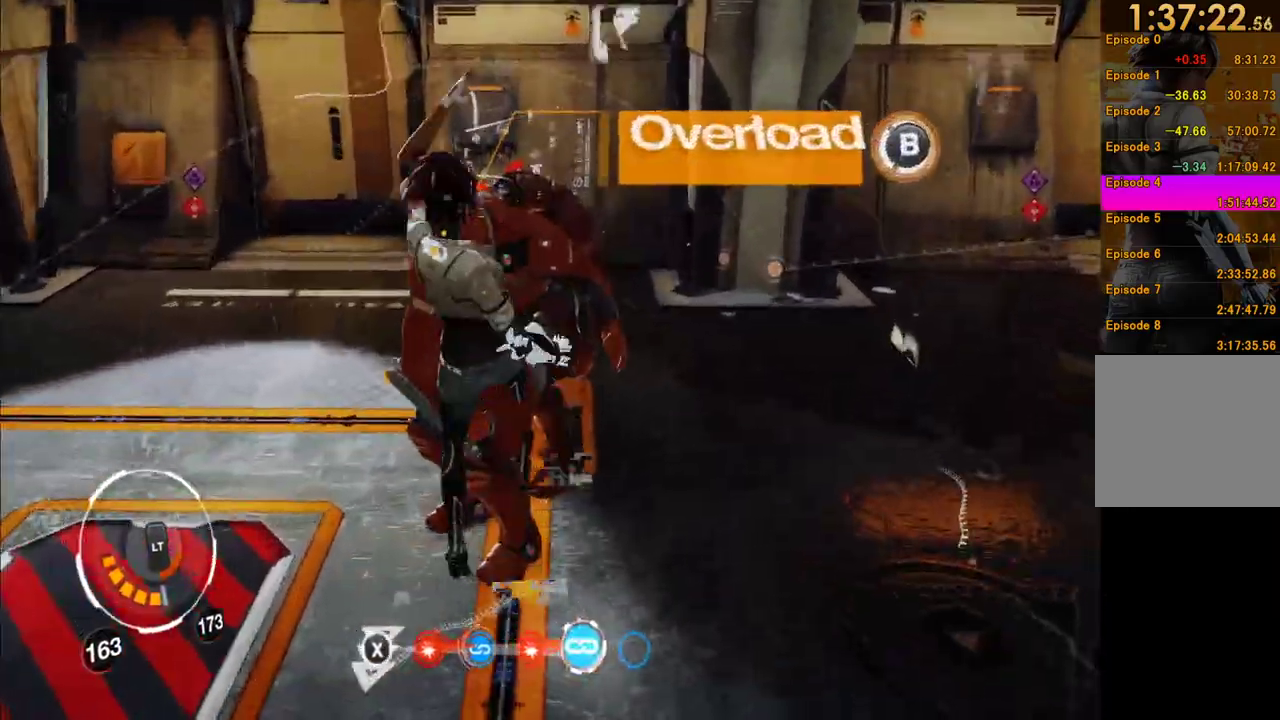
{"buttons": [], "left_stick": "center", "right_stick": "center", "events": [[67, "Y", "up"]]}
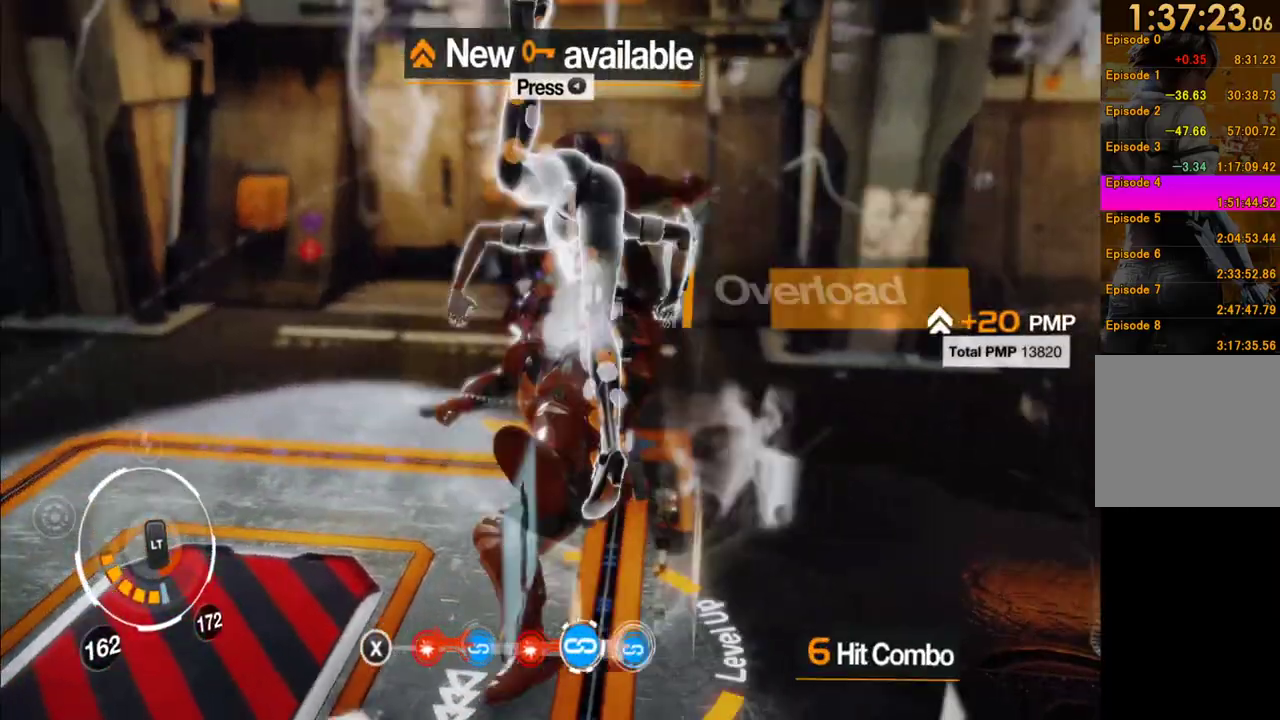
{"buttons": ["X"], "left_stick": "up", "right_stick": "center", "events": [[50, "left_stick", "up"], [283, "X", "down"], [383, "X", "up"], [450, "X", "down"]]}
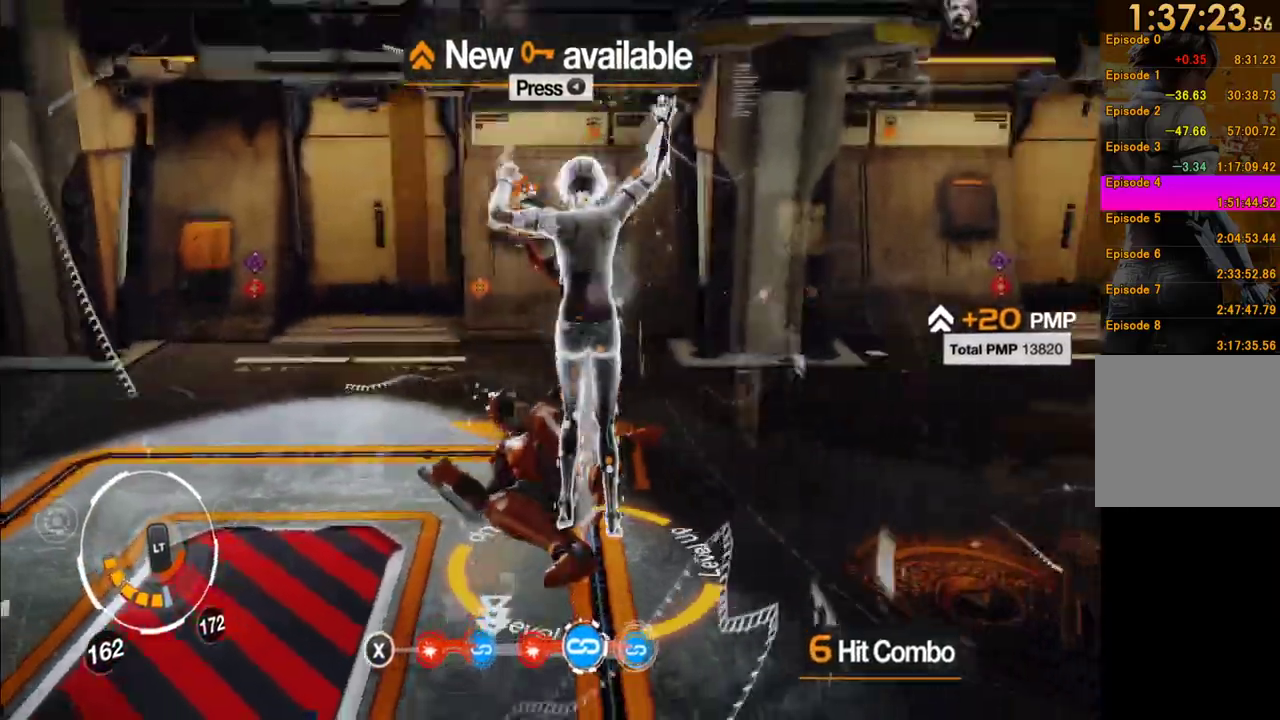
{"buttons": ["X"], "left_stick": "up", "right_stick": "center", "events": [[17, "X", "up"], [117, "X", "down"], [217, "X", "up"], [283, "X", "down"], [350, "X", "up"], [417, "X", "down"]]}
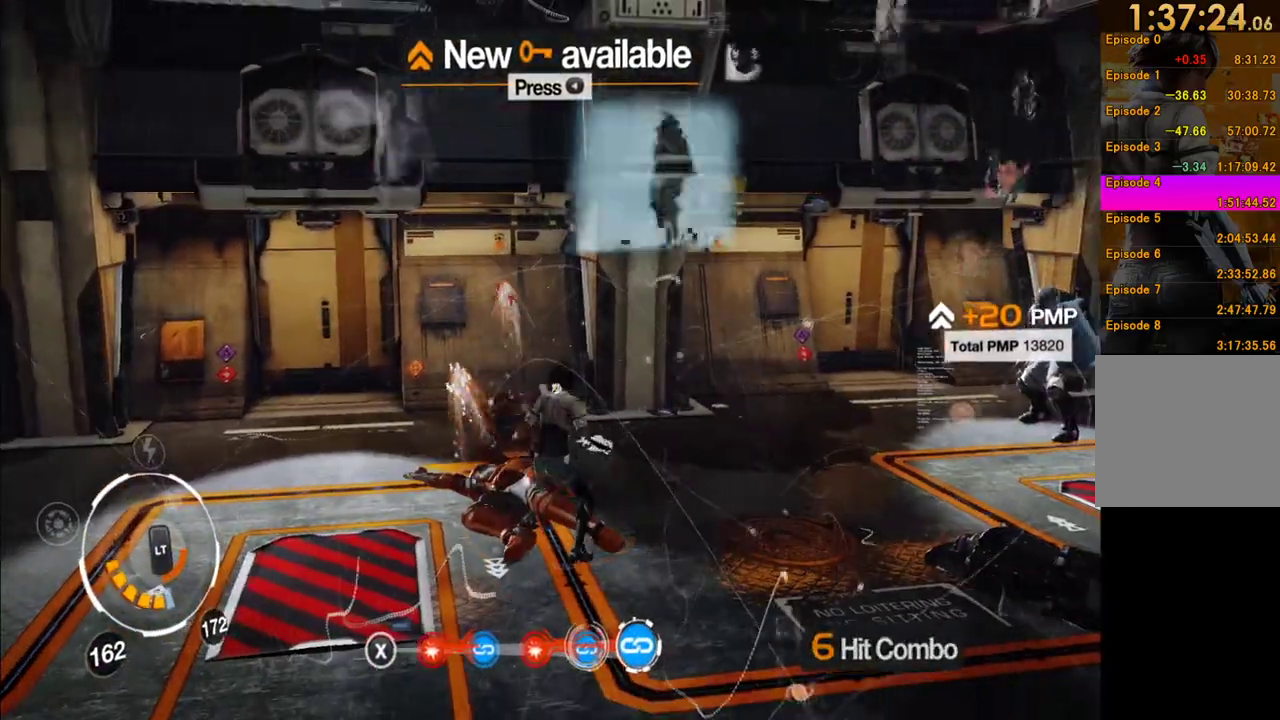
{"buttons": [], "left_stick": "down", "right_stick": "left", "events": [[17, "X", "up"], [183, "left_stick", "down"], [317, "right_stick", "left"]]}
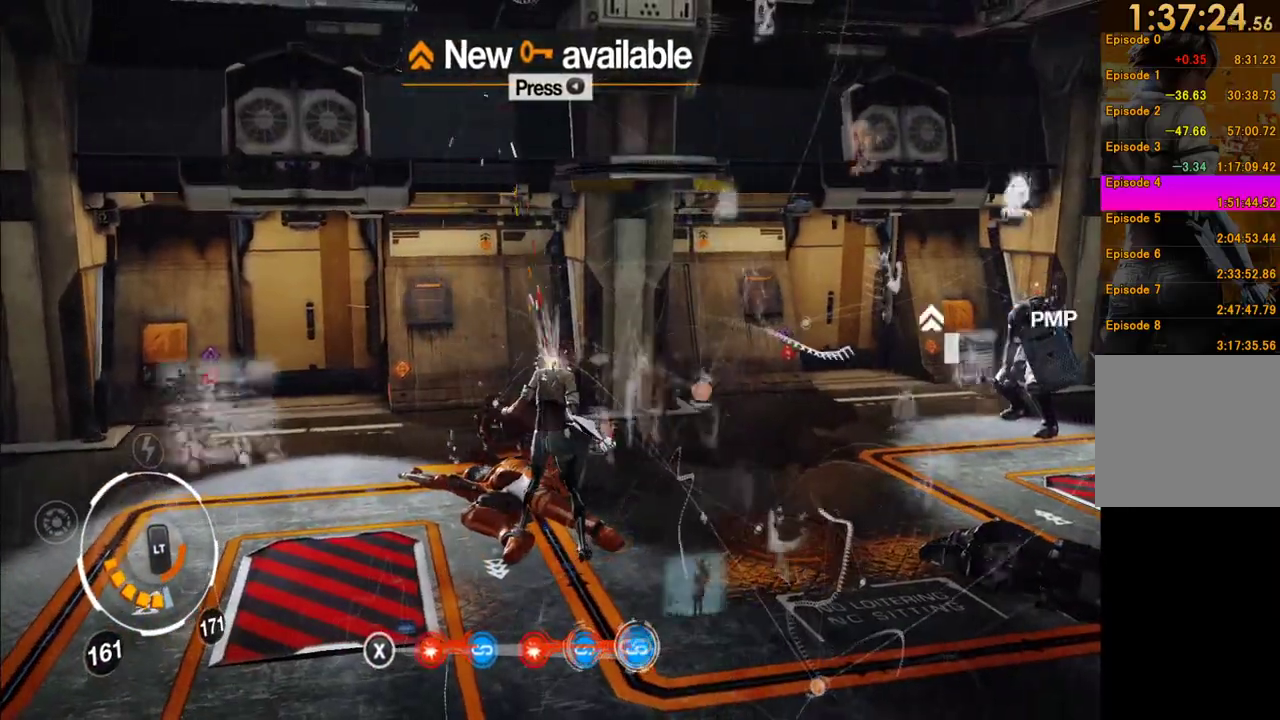
{"buttons": ["L1"], "left_stick": "left", "right_stick": "center", "events": [[183, "right_stick", "up-left"], [200, "left_stick", "down-left"], [383, "left_stick", "left"], [433, "L1", "down"], [467, "right_stick", "center"]]}
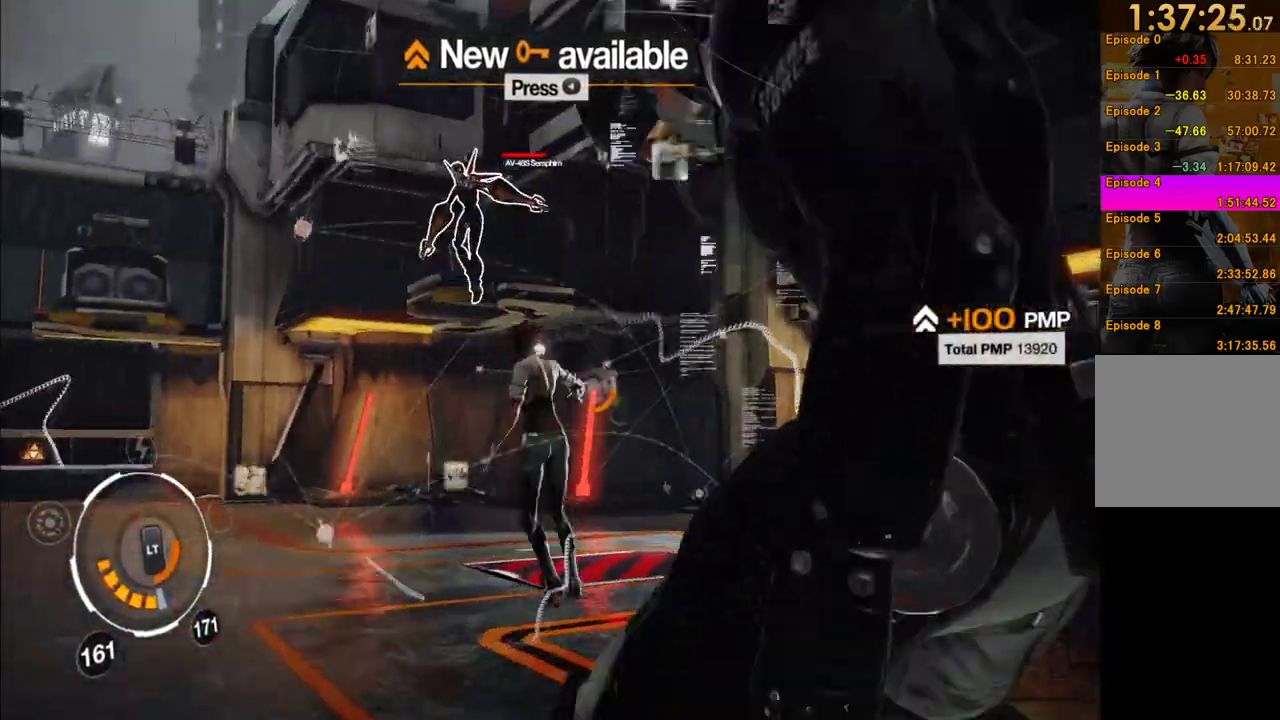
{"buttons": ["L1", "R1"], "left_stick": "up-left", "right_stick": "center", "events": [[400, "left_stick", "up-left"], [433, "R1", "down"]]}
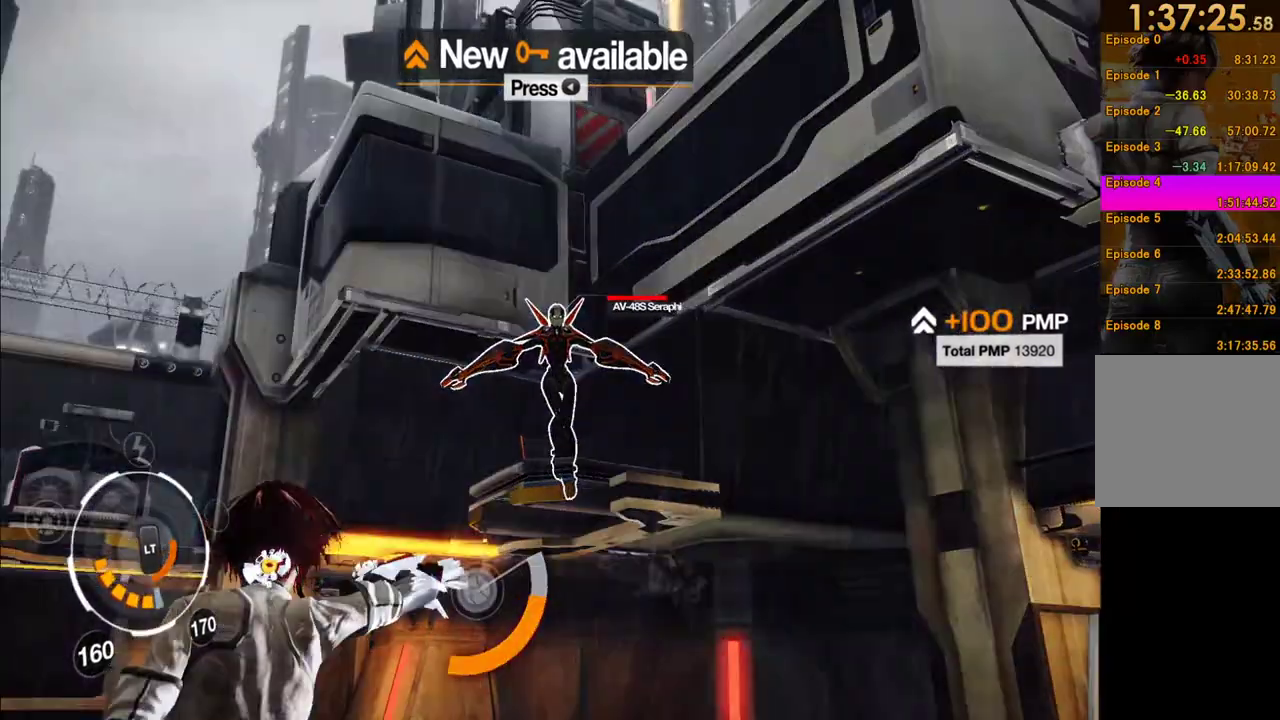
{"buttons": ["L1", "R1"], "left_stick": "down", "right_stick": "center", "events": [[17, "R1", "up"], [67, "left_stick", "left"], [100, "R1", "down"], [150, "R1", "up"], [233, "R1", "down"], [267, "left_stick", "down-left"], [283, "R1", "up"], [333, "R1", "down"], [417, "R1", "up"], [467, "R1", "down"], [467, "left_stick", "down"]]}
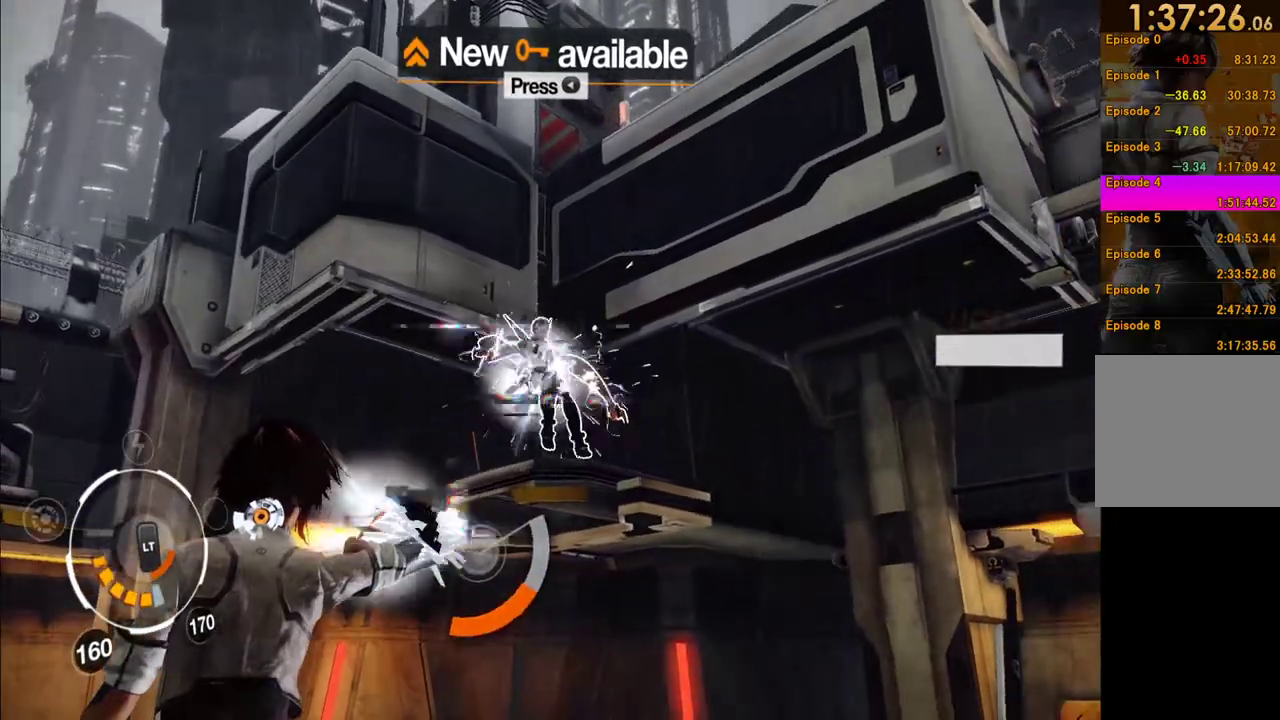
{"buttons": ["L1", "R1"], "left_stick": "down-left", "right_stick": "center", "events": [[167, "R1", "up"], [217, "R1", "down"], [417, "R1", "up"], [467, "R1", "down"], [483, "left_stick", "down-left"]]}